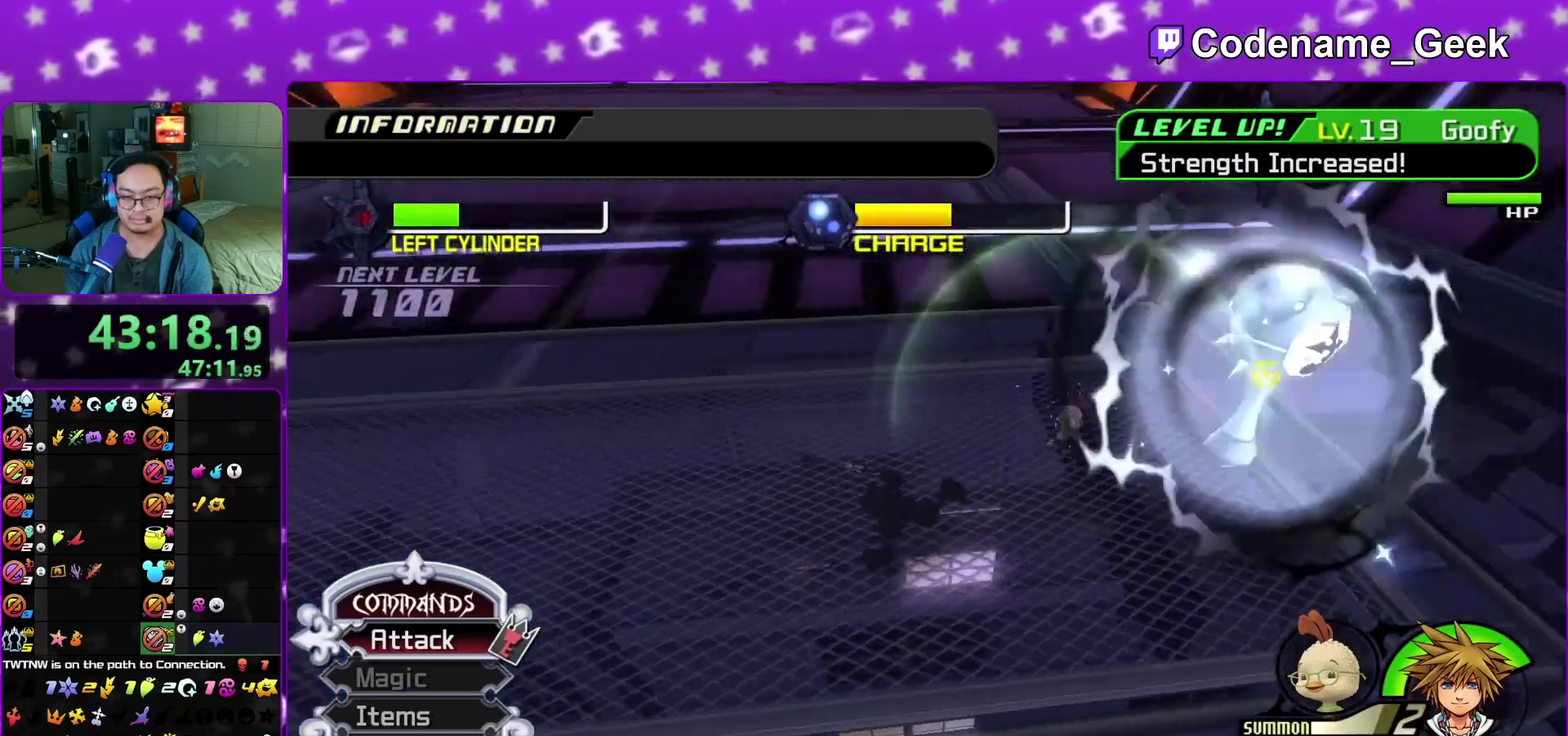
Gameplay with a controller (Nintendo layout); each line is a JSON object with the inputs held at the frame after it (dt_ms = milliseconds from this image to that frame). "events" lists button and stick changes between this image and that frame as [ms after this image, input, new state], when the widget could be followed in between. This overlay highlights the sticks when they move; stick clicks (L3 R3) are not distinguishable. Not read: L3 R3 SELECT START.
{"dt_ms": 300, "buttons": [], "left_stick": "left", "right_stick": "center", "events": [[33, "left_stick", "up"], [200, "left_stick", "down-left"], [250, "left_stick", "left"]]}
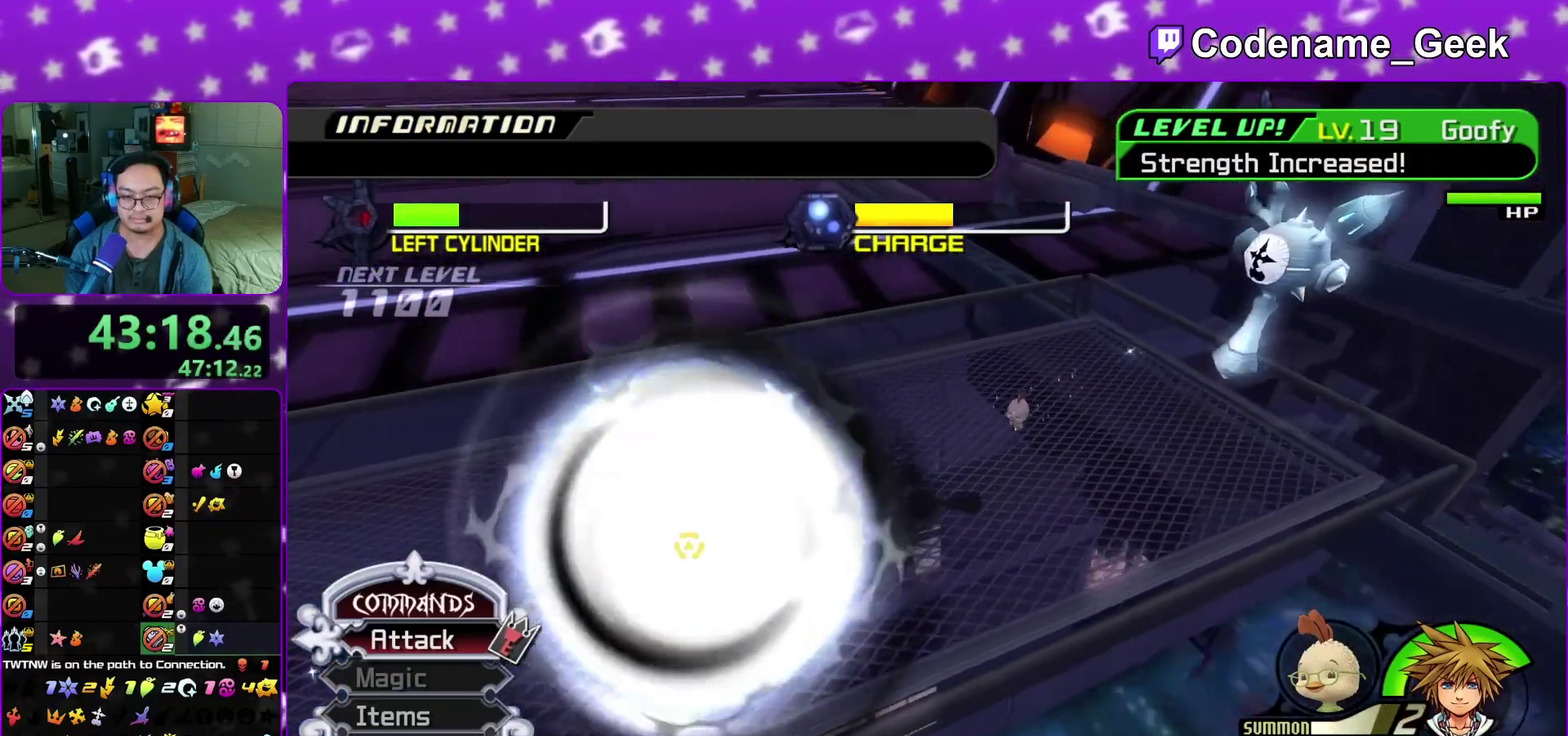
{"dt_ms": 600, "buttons": [], "left_stick": "up-right", "right_stick": "left", "events": [[117, "left_stick", "up-right"], [517, "right_stick", "left"]]}
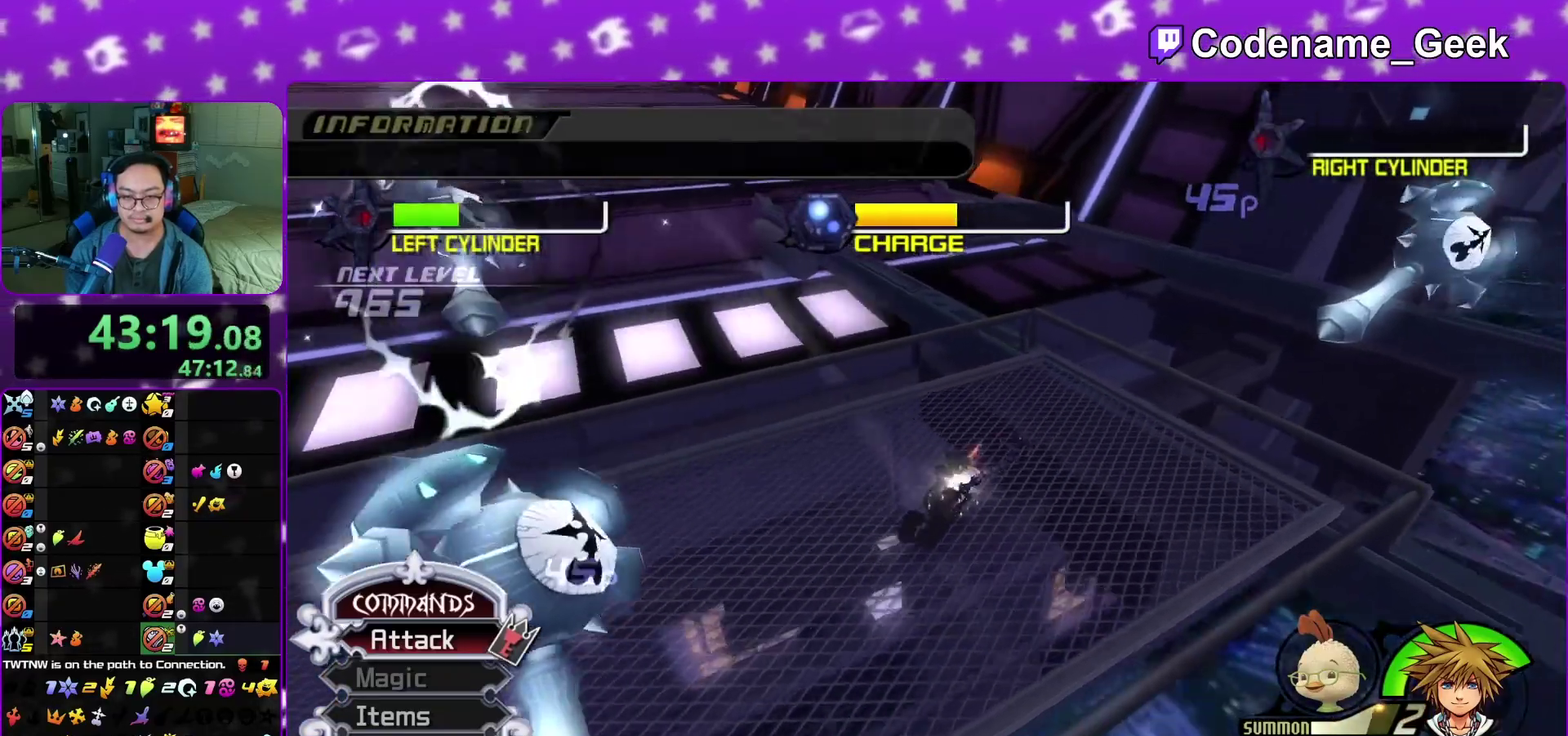
{"dt_ms": 400, "buttons": [], "left_stick": "right", "right_stick": "left", "events": [[400, "left_stick", "right"]]}
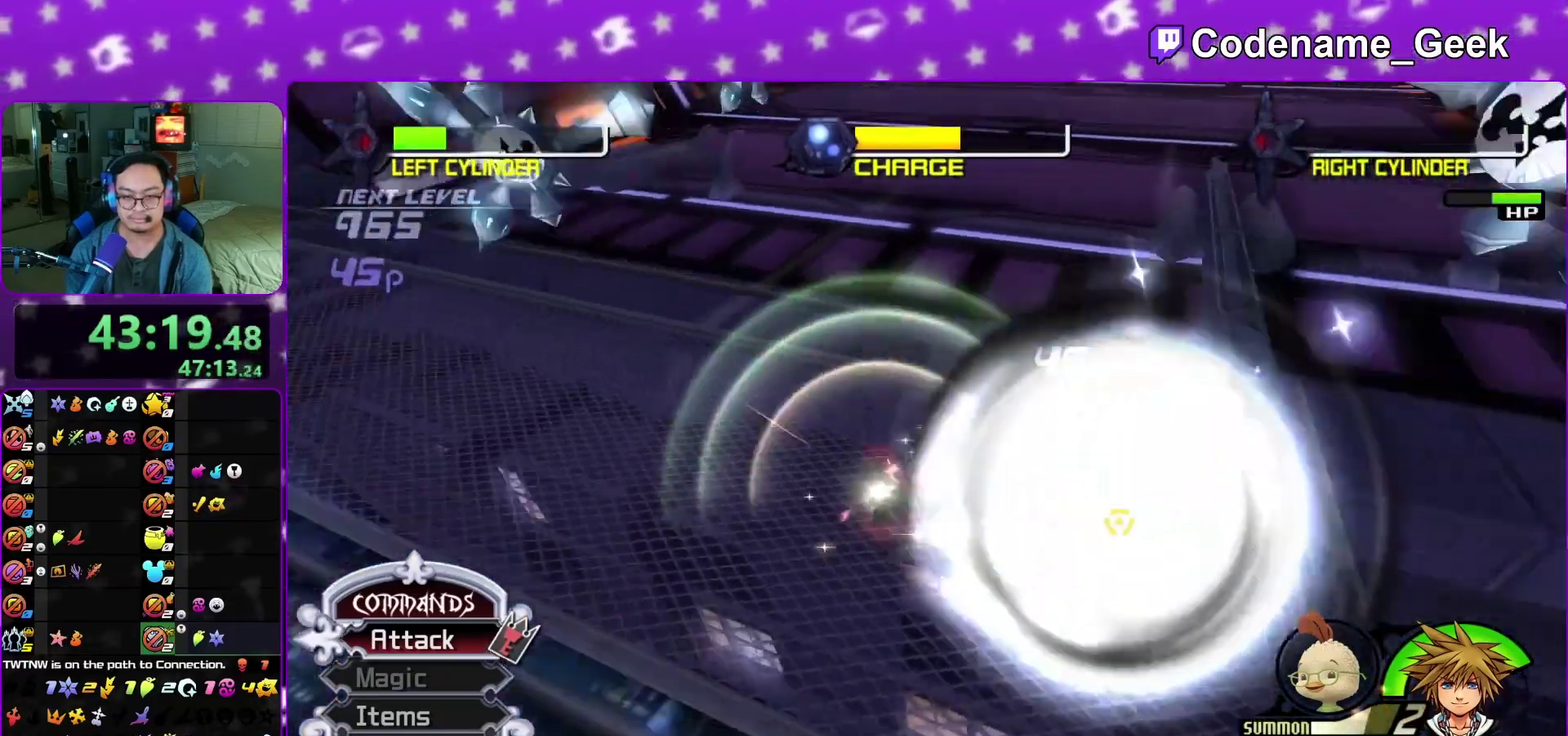
{"dt_ms": 400, "buttons": [], "left_stick": "down", "right_stick": "down-right", "events": [[133, "right_stick", "center"], [217, "L1", "down"], [217, "left_stick", "center"], [300, "L1", "up"], [350, "right_stick", "down-right"], [400, "left_stick", "down"]]}